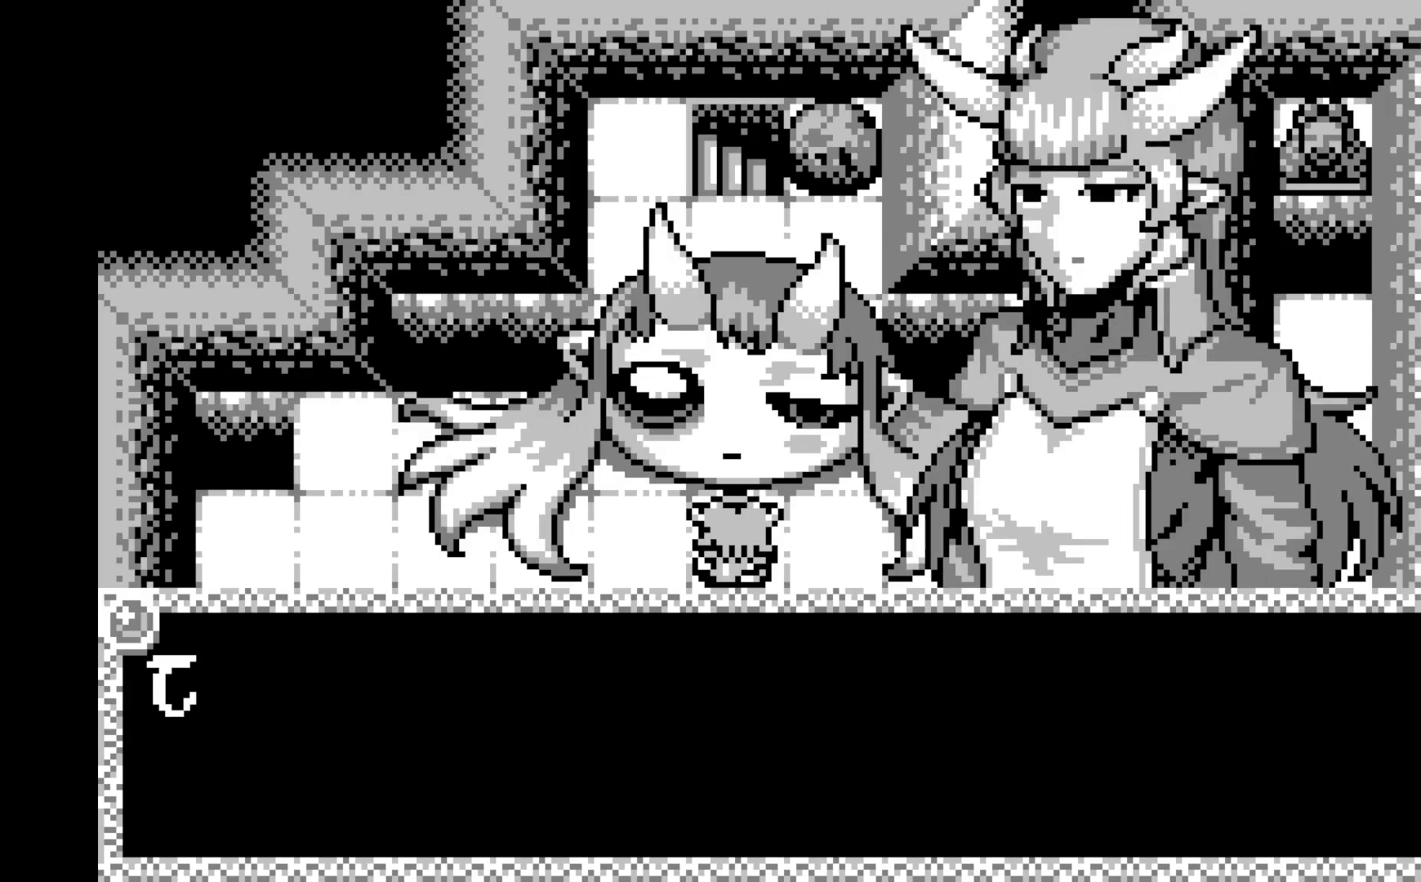
Gameplay with a controller (Xbox layout); each line is a JSON object with the inputs held at the frame after it. "events" lists button and stick changes between this image and that frame as [ms after this image, input, new state], when the widget could be followed in between. Not read: right_stick.
{"buttons": [], "left_stick": "center", "events": [[100, "A", "up"]]}
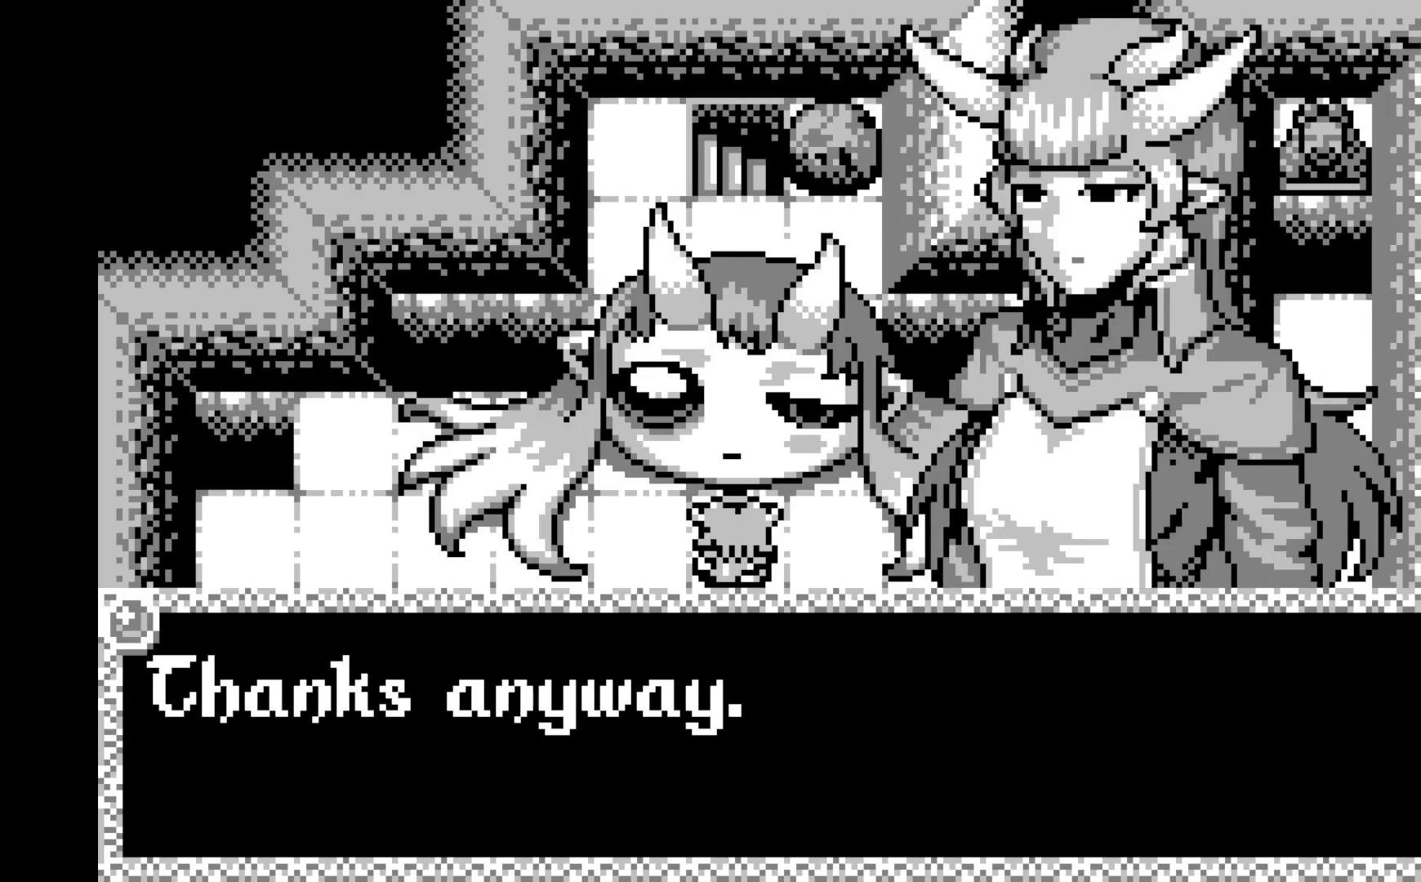
{"buttons": [], "left_stick": "center", "events": []}
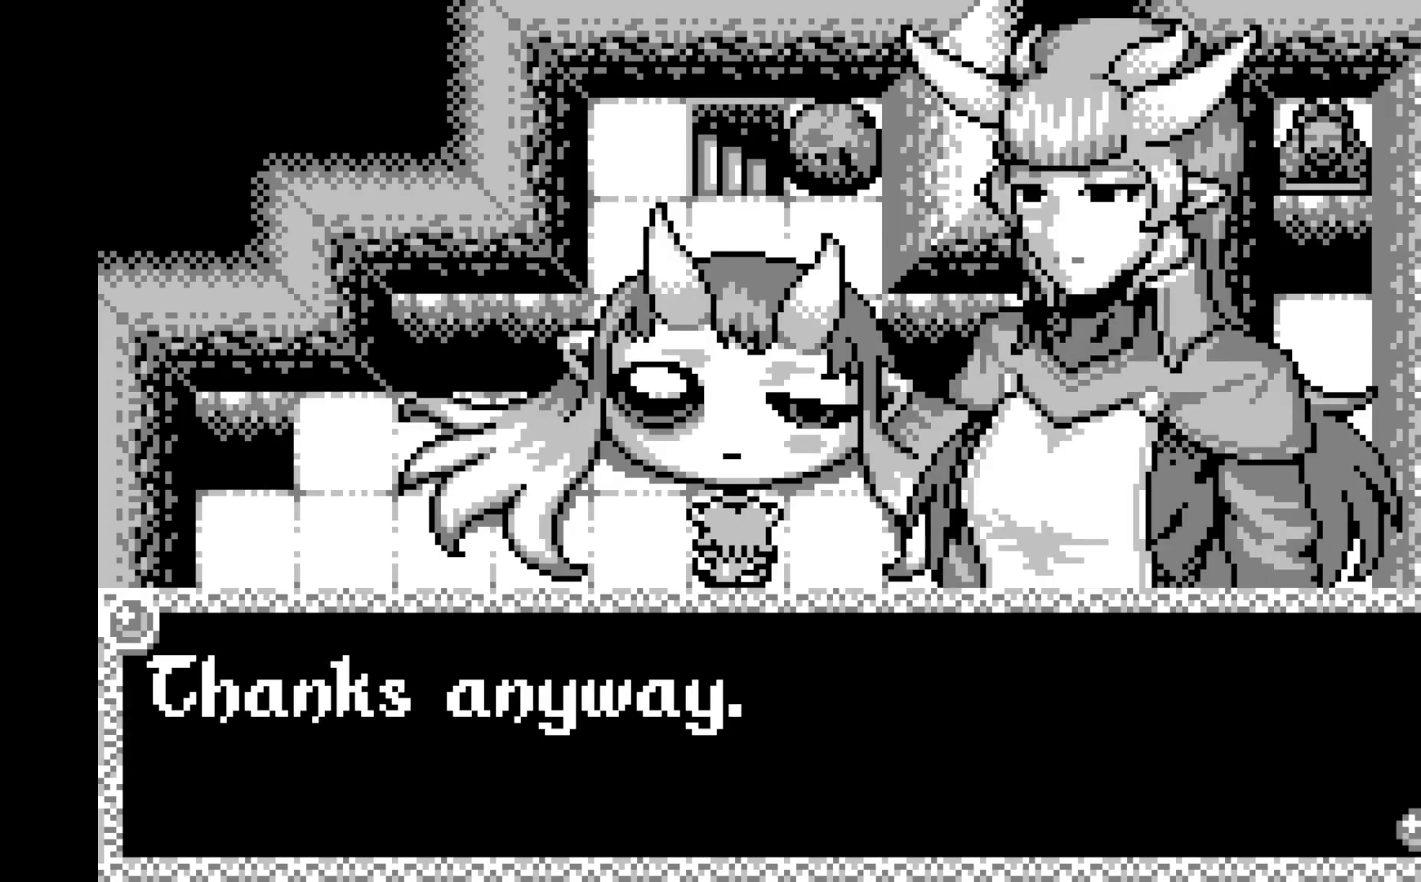
{"buttons": [], "left_stick": "center", "events": []}
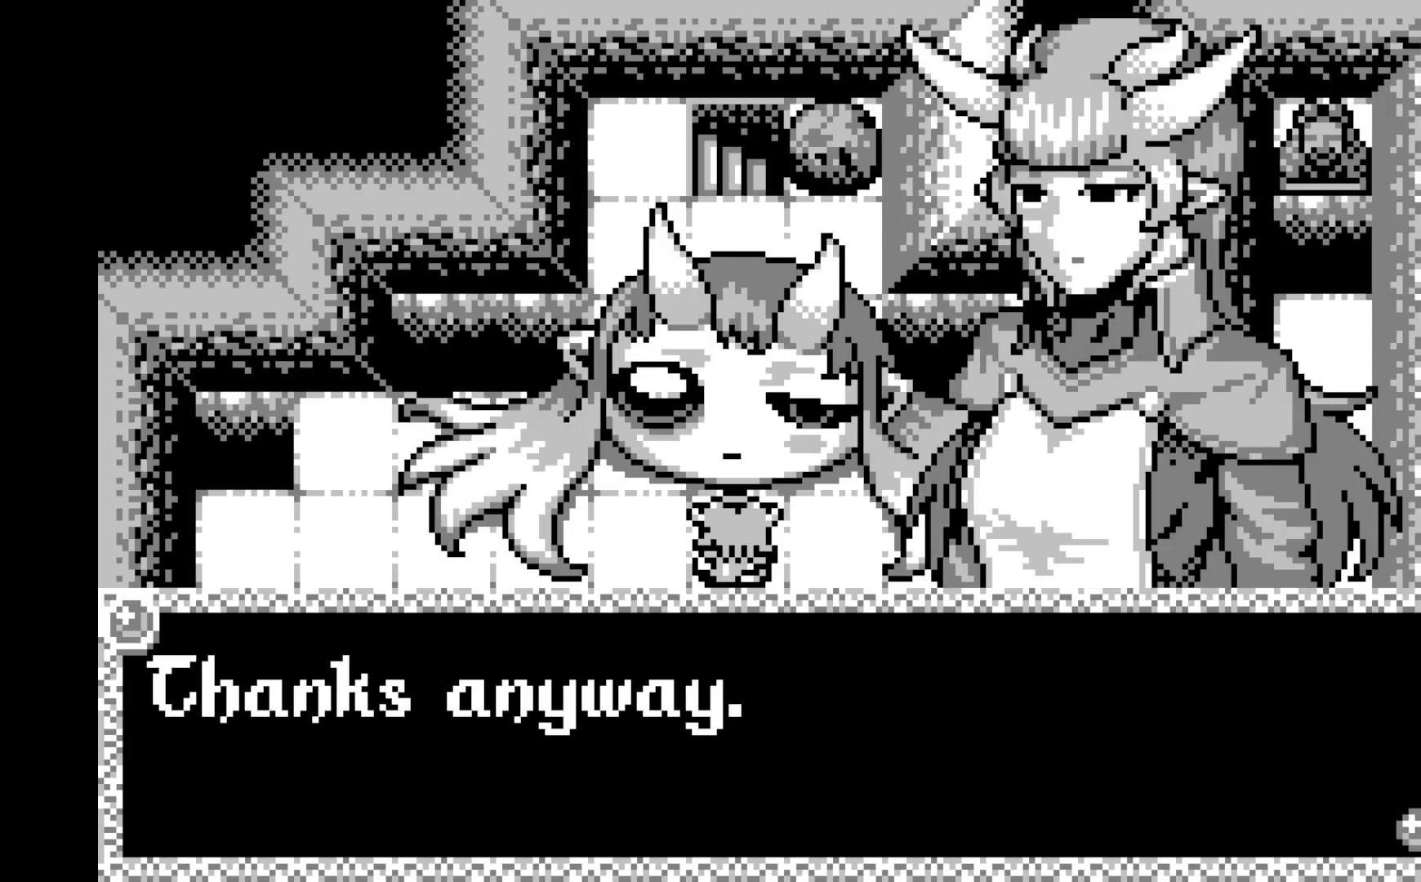
{"buttons": ["A"], "left_stick": "center", "events": [[400, "A", "down"]]}
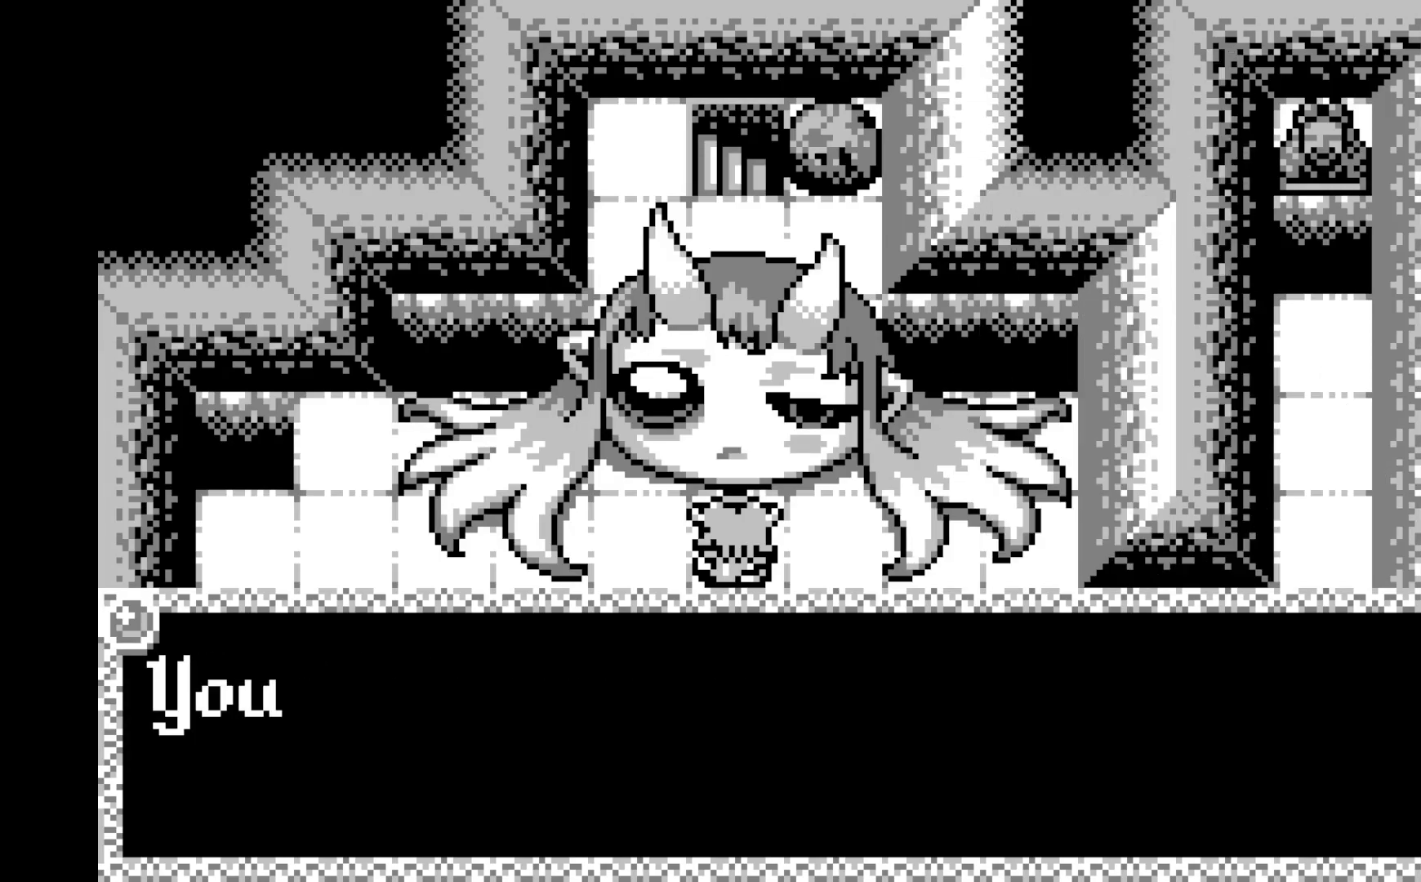
{"buttons": [], "left_stick": "center", "events": [[33, "A", "up"]]}
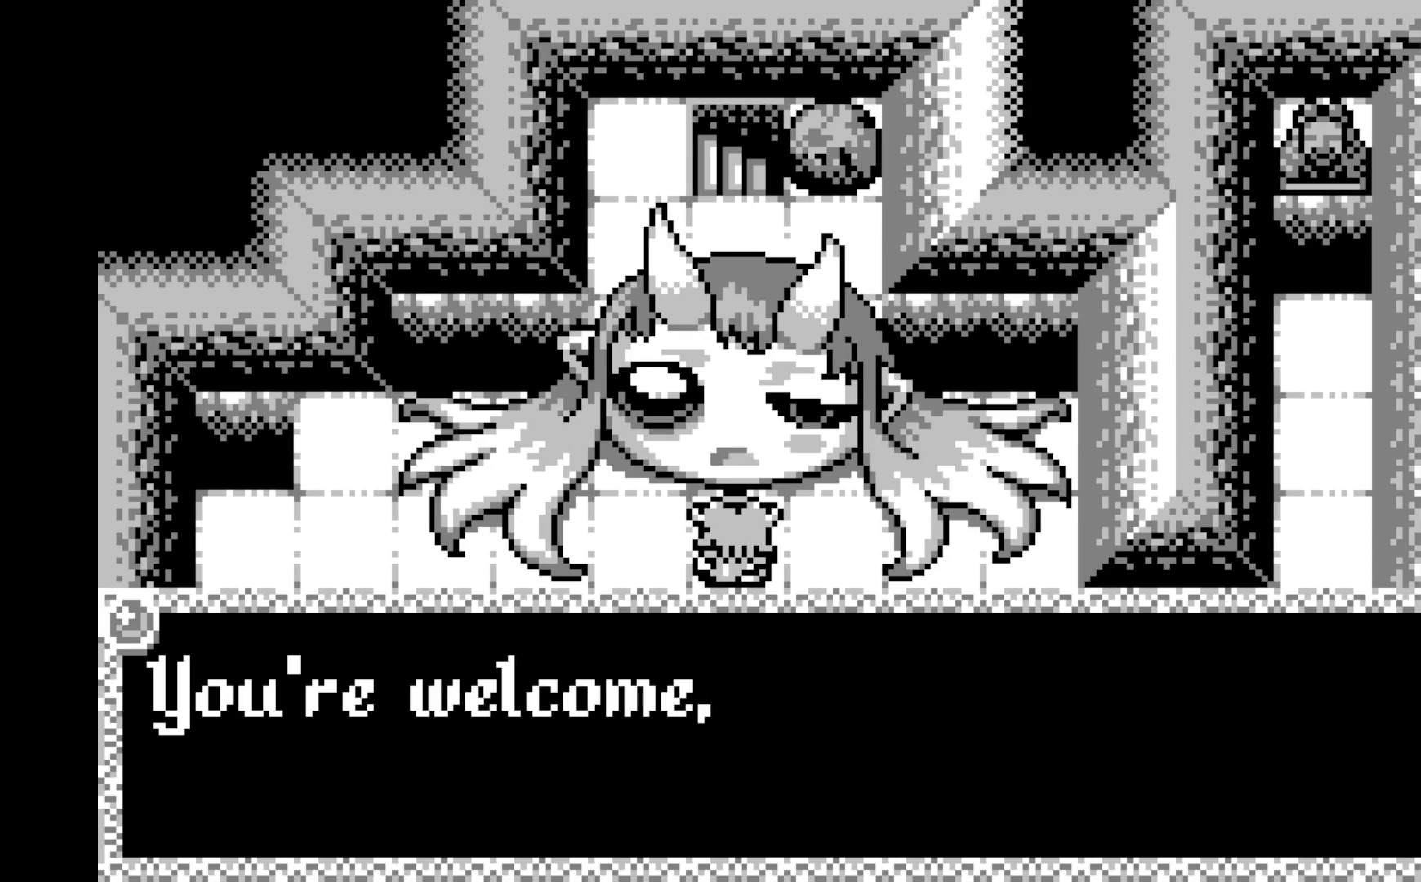
{"buttons": [], "left_stick": "center", "events": []}
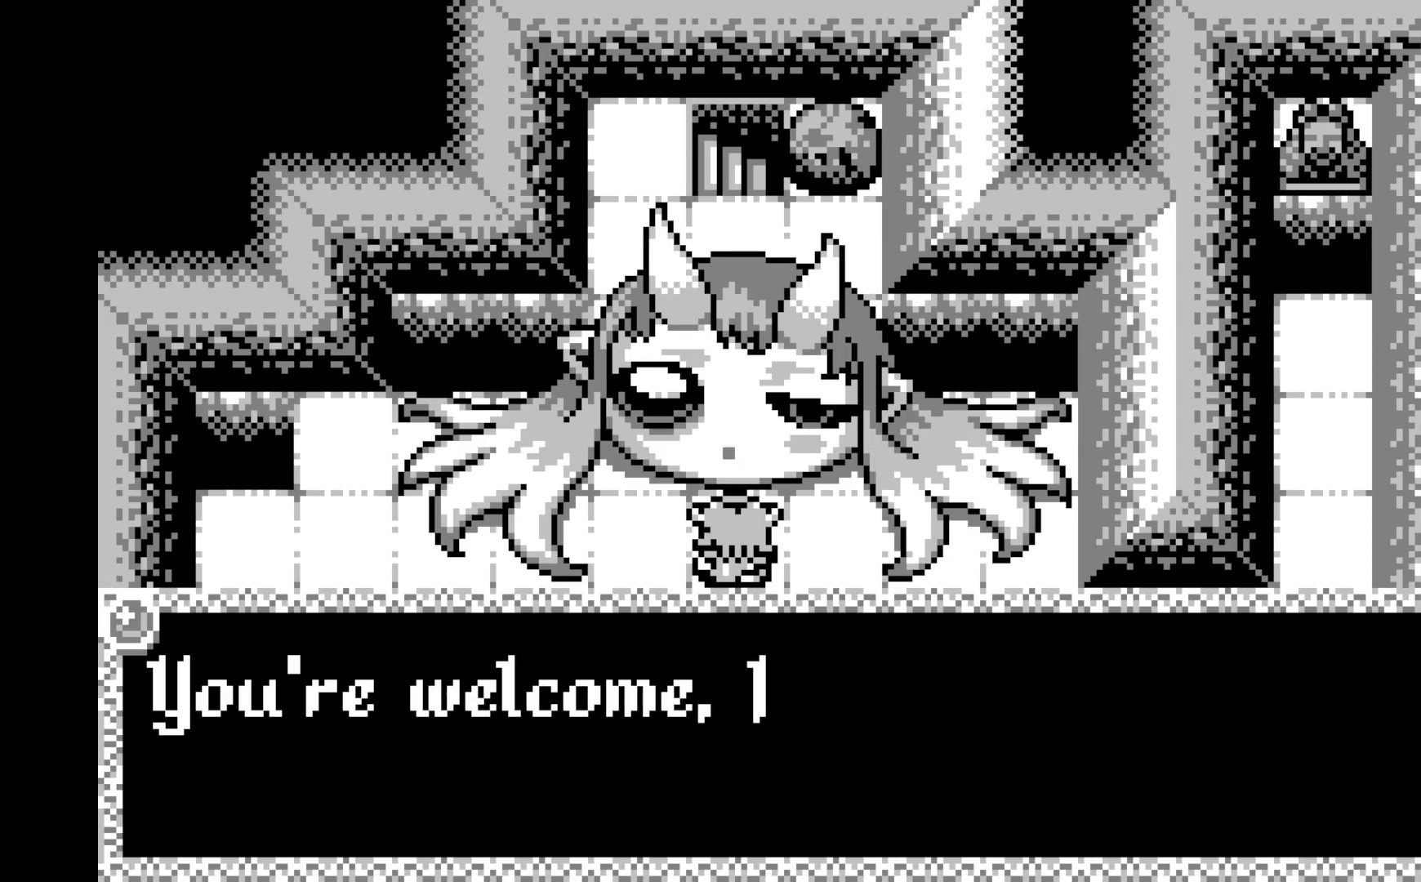
{"buttons": [], "left_stick": "center", "events": []}
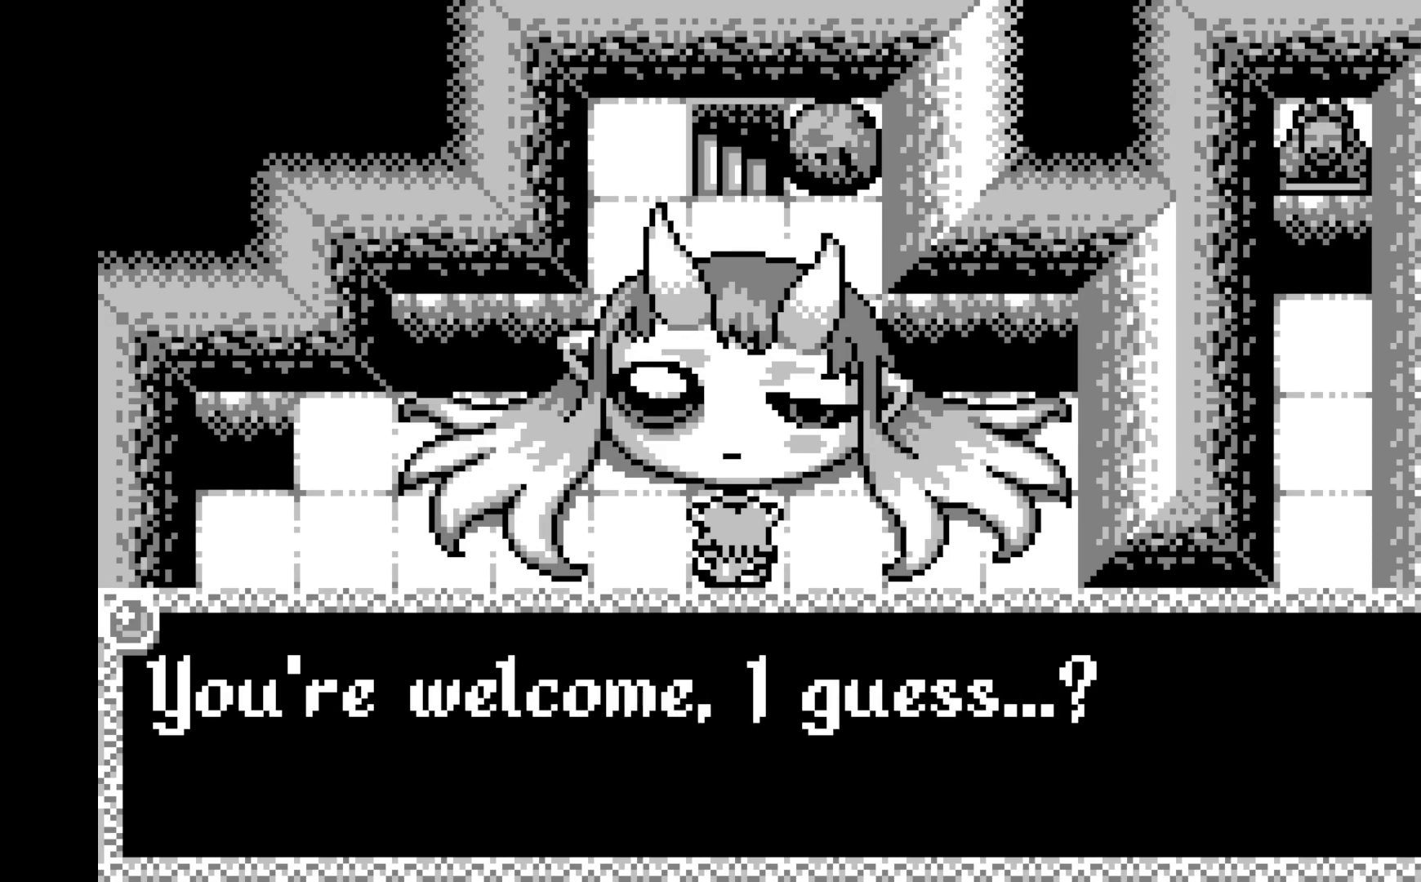
{"buttons": [], "left_stick": "center", "events": []}
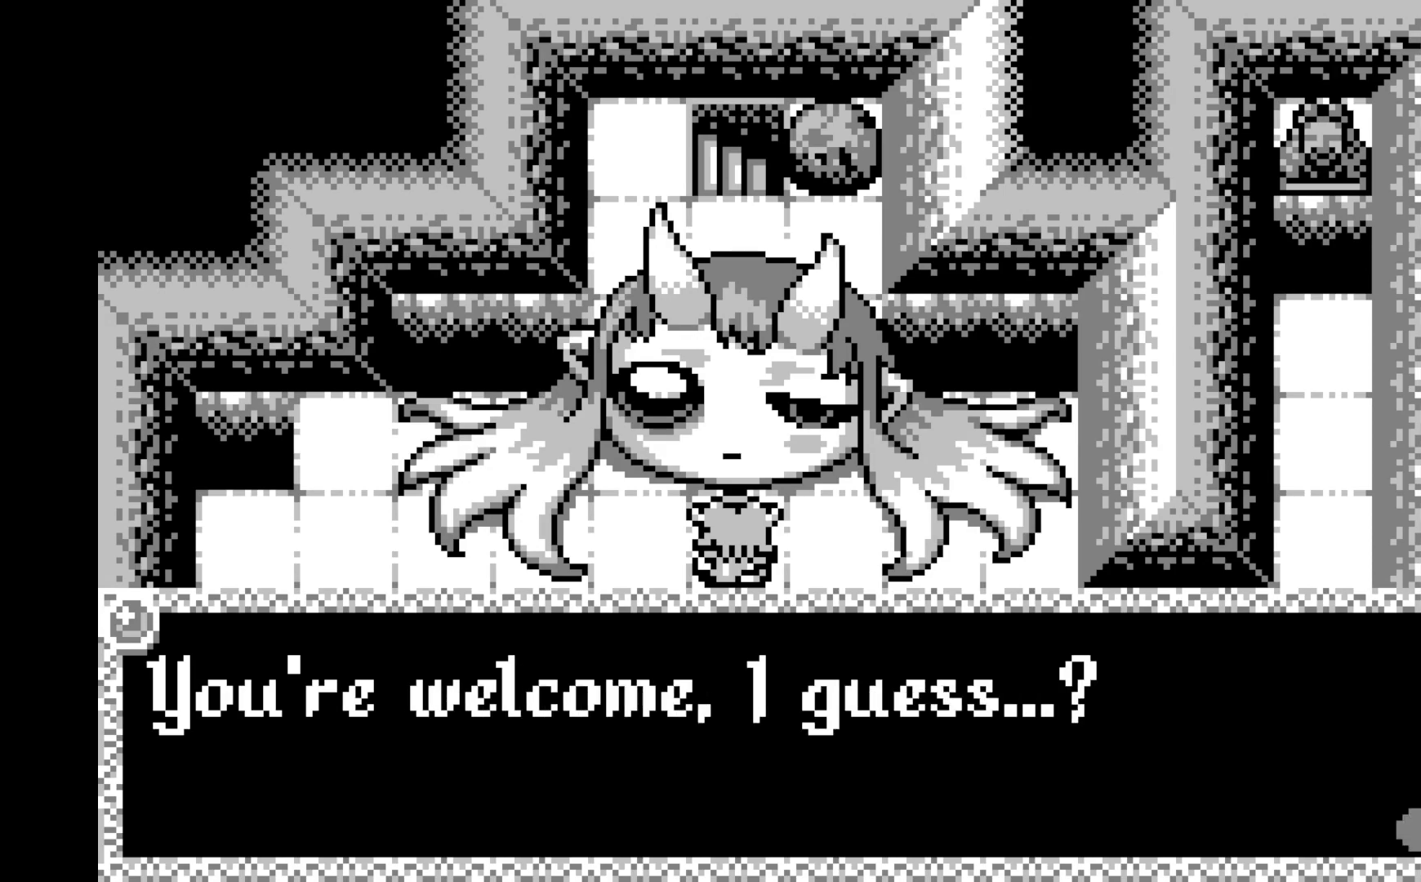
{"buttons": [], "left_stick": "center", "events": []}
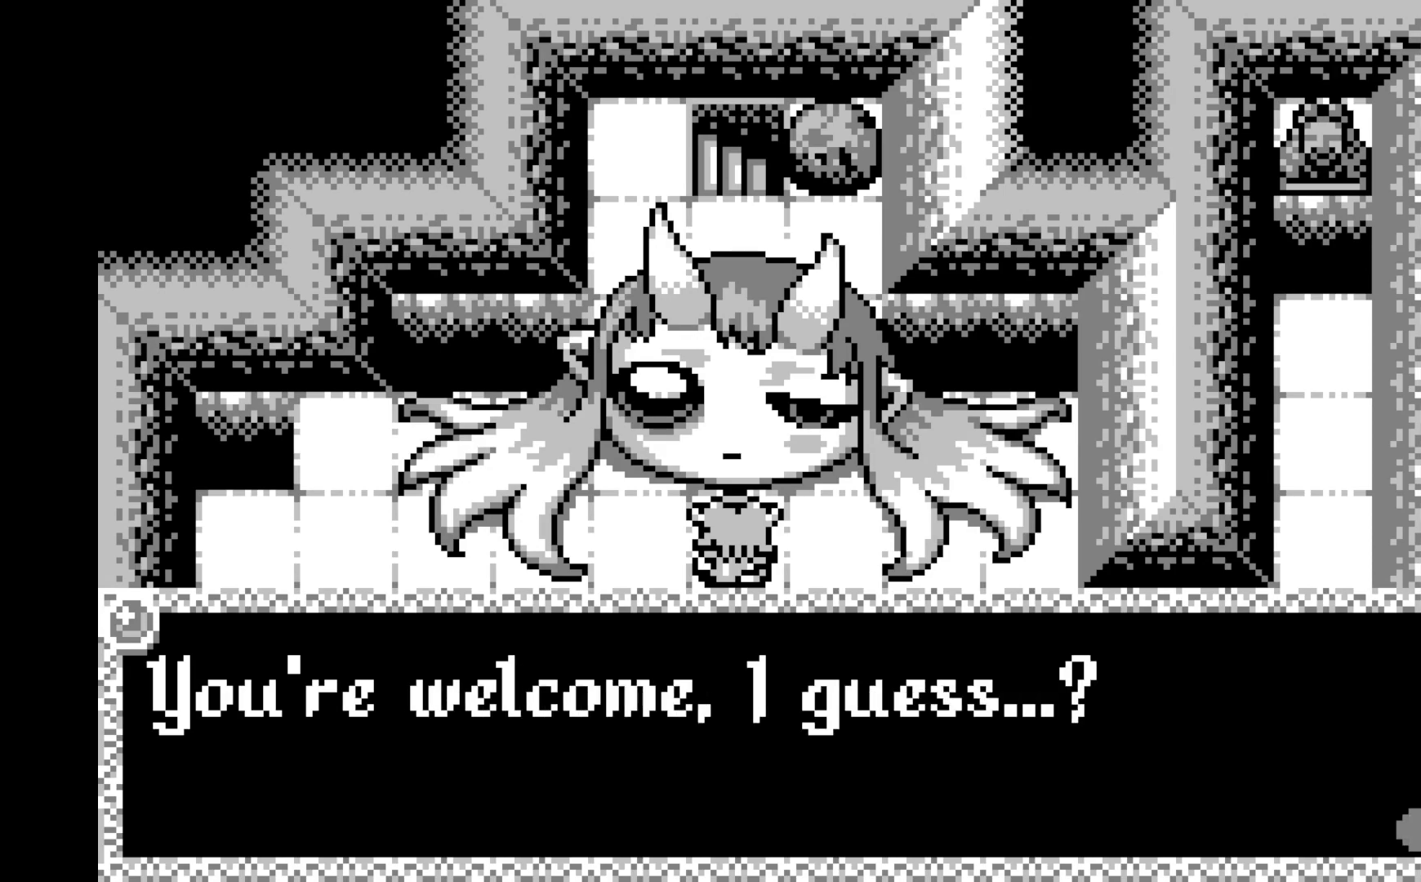
{"buttons": [], "left_stick": "center", "events": []}
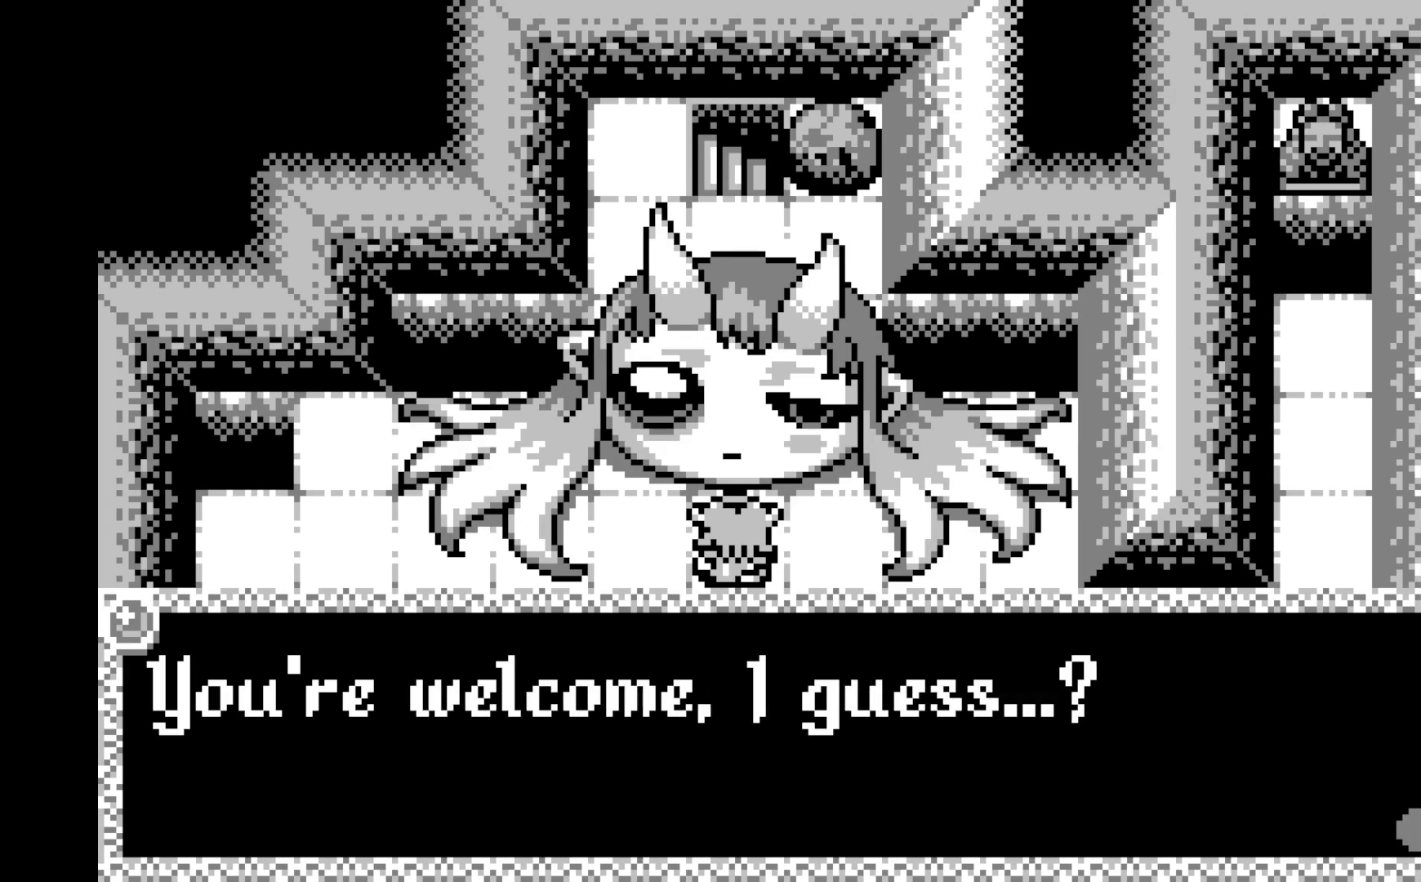
{"buttons": ["A"], "left_stick": "center", "events": [[450, "A", "down"]]}
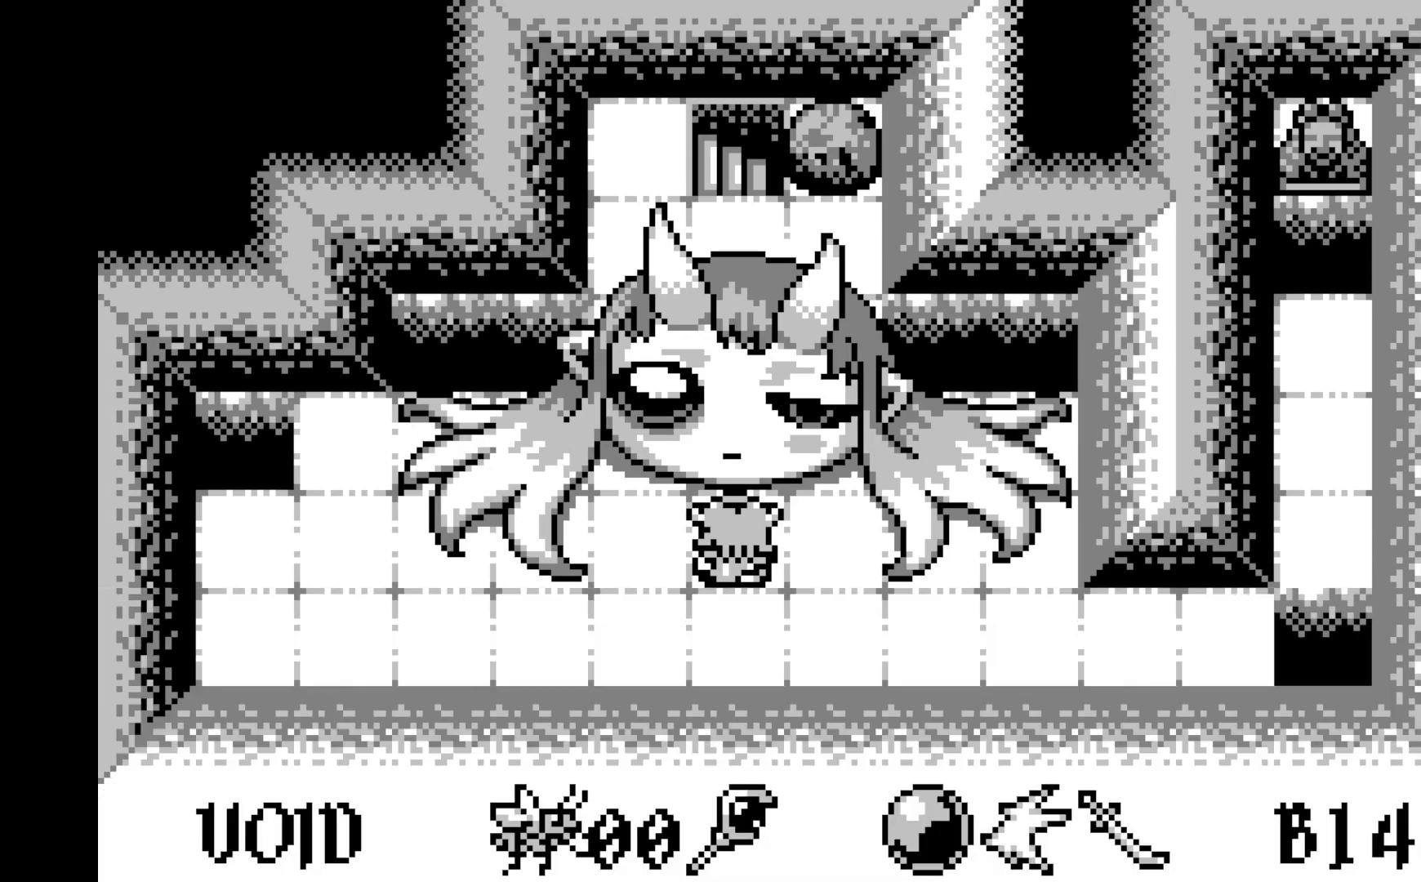
{"buttons": [], "left_stick": "center", "events": [[83, "A", "up"]]}
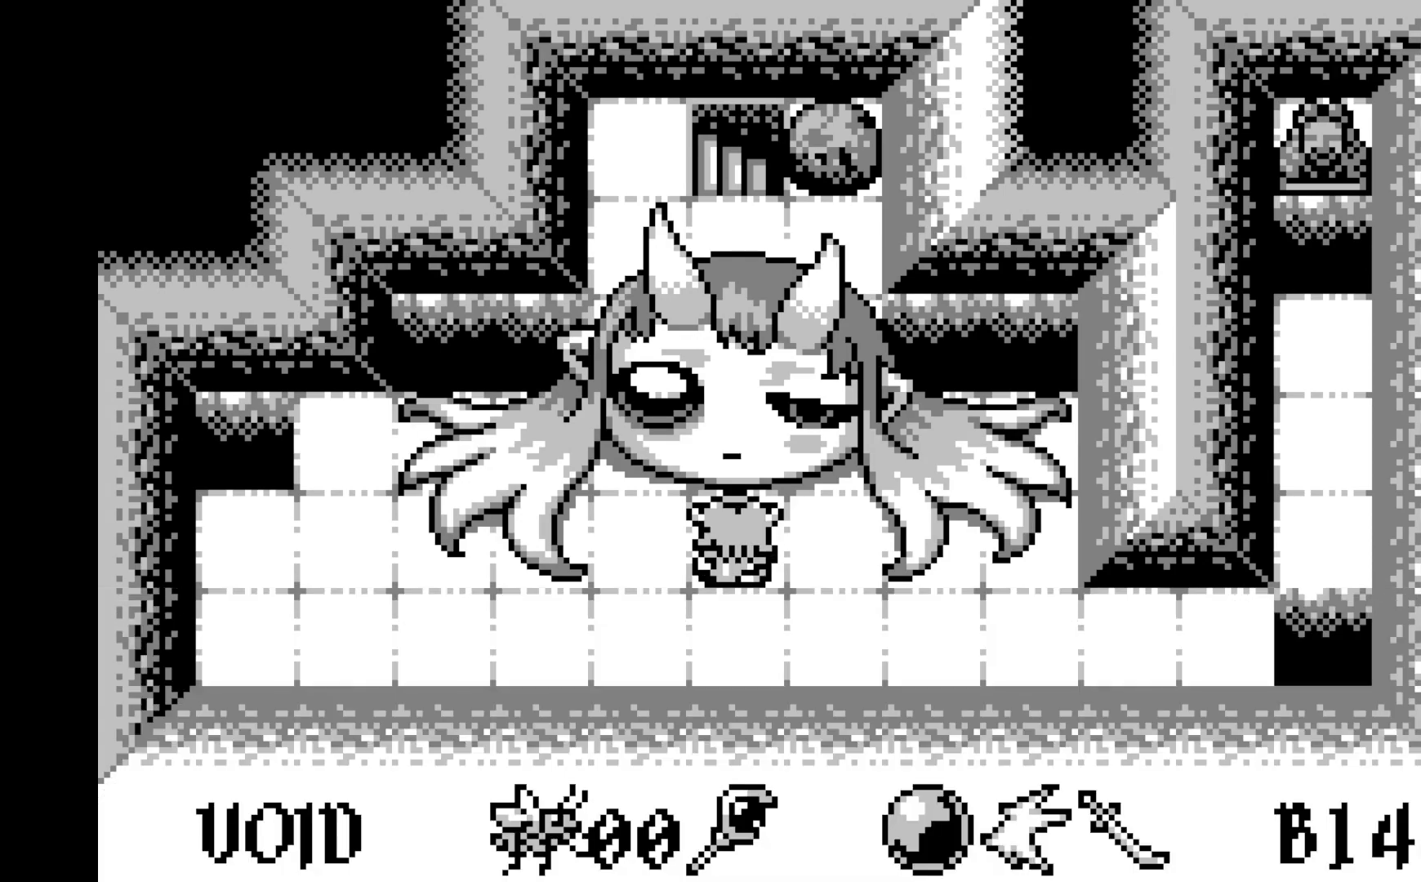
{"buttons": [], "left_stick": "center", "events": [[217, "A", "down"], [350, "A", "up"]]}
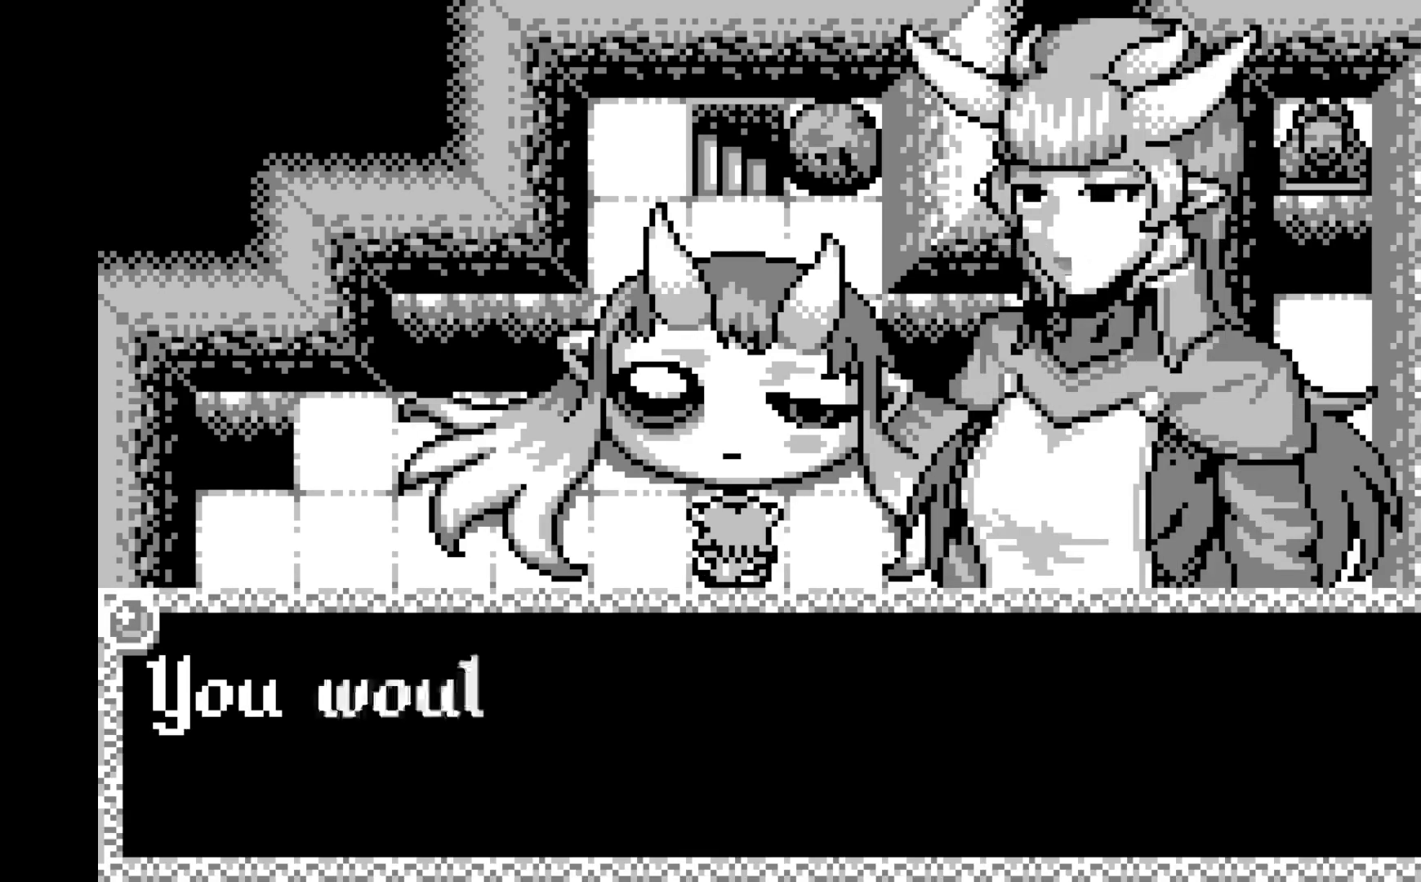
{"buttons": [], "left_stick": "center", "events": []}
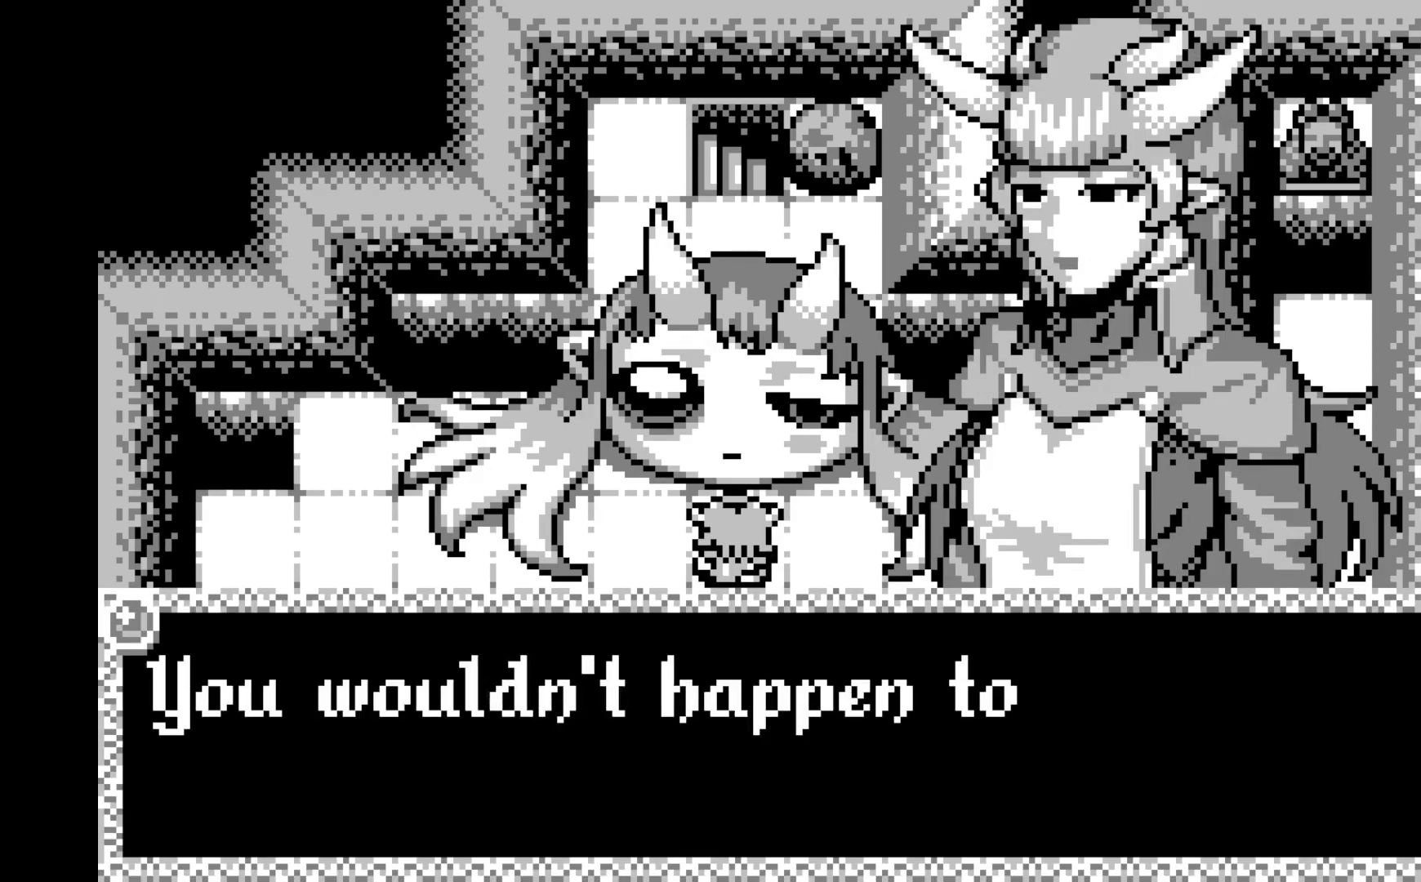
{"buttons": [], "left_stick": "center", "events": []}
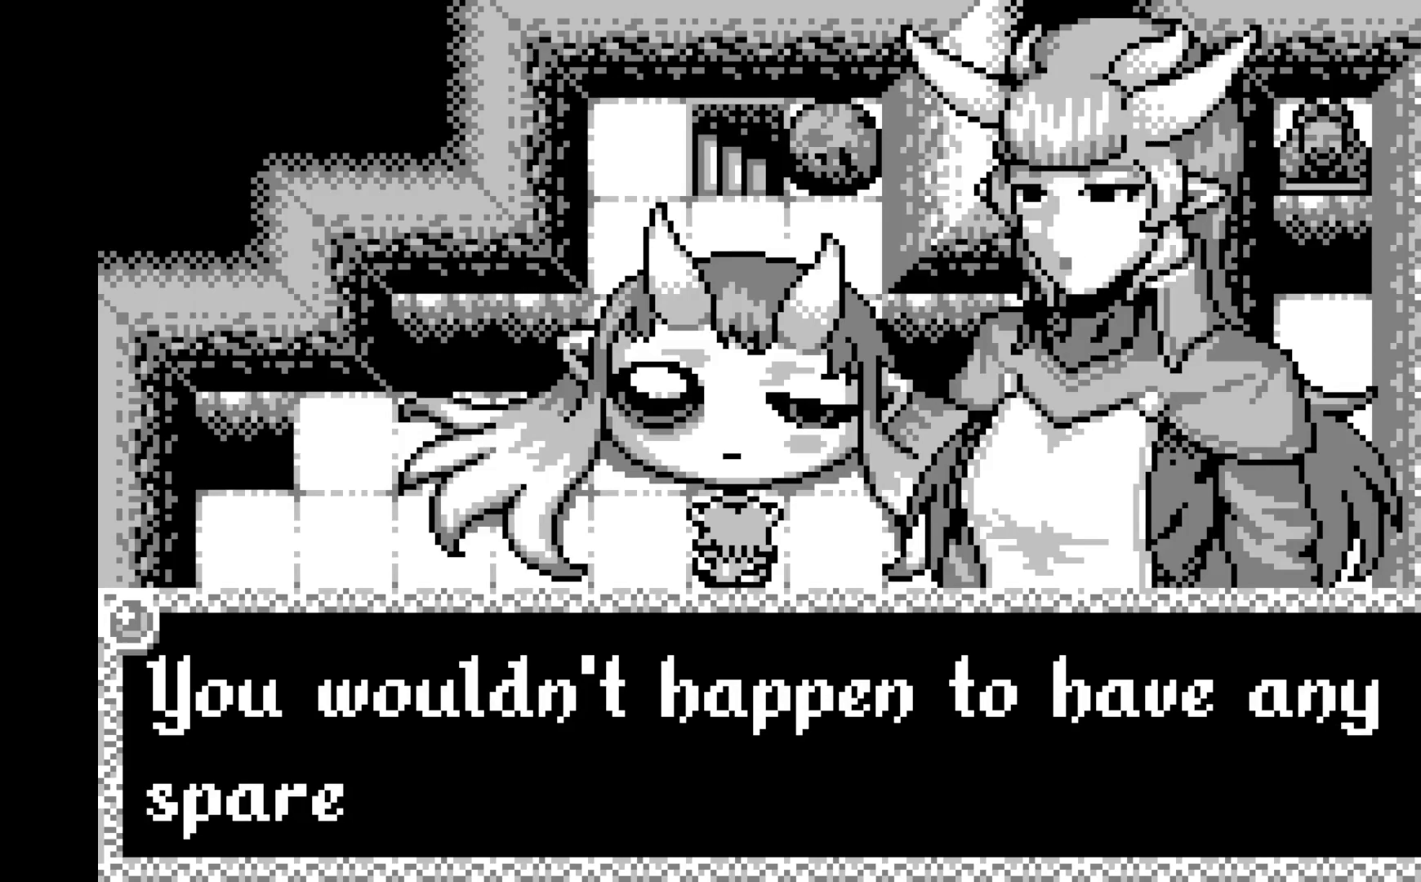
{"buttons": [], "left_stick": "center", "events": []}
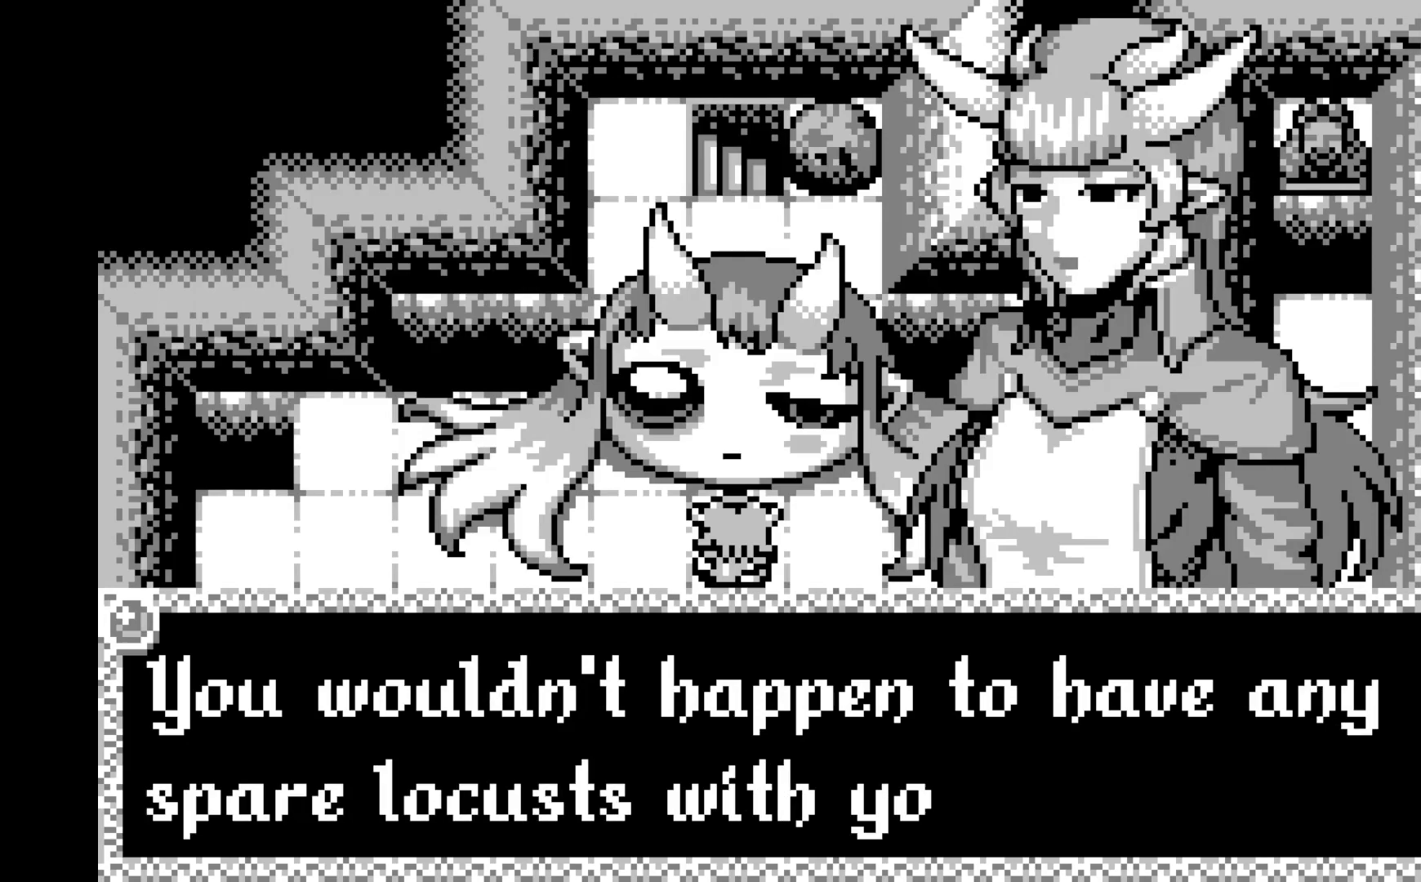
{"buttons": [], "left_stick": "center", "events": []}
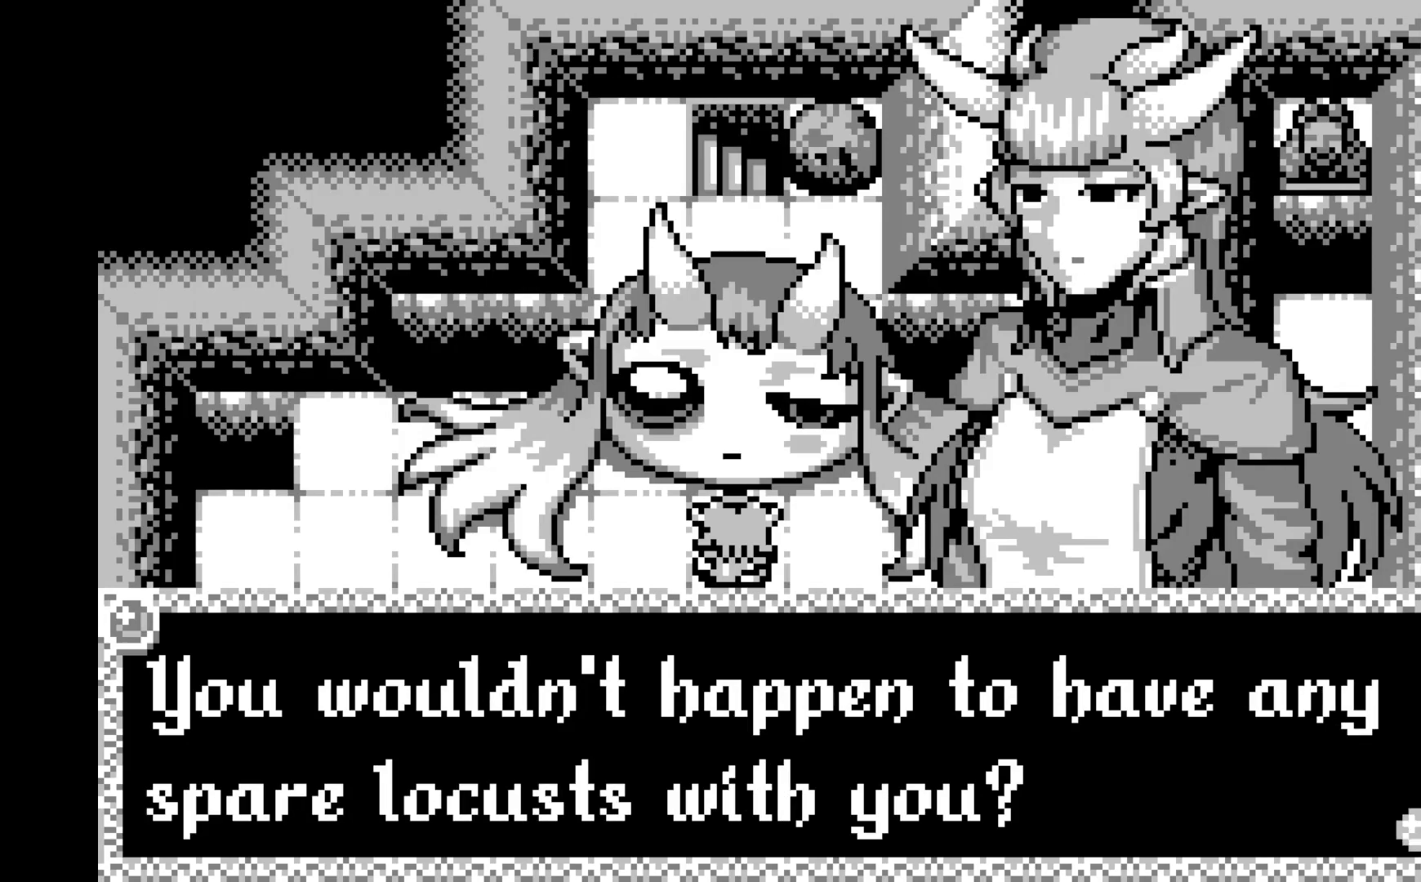
{"buttons": [], "left_stick": "center", "events": []}
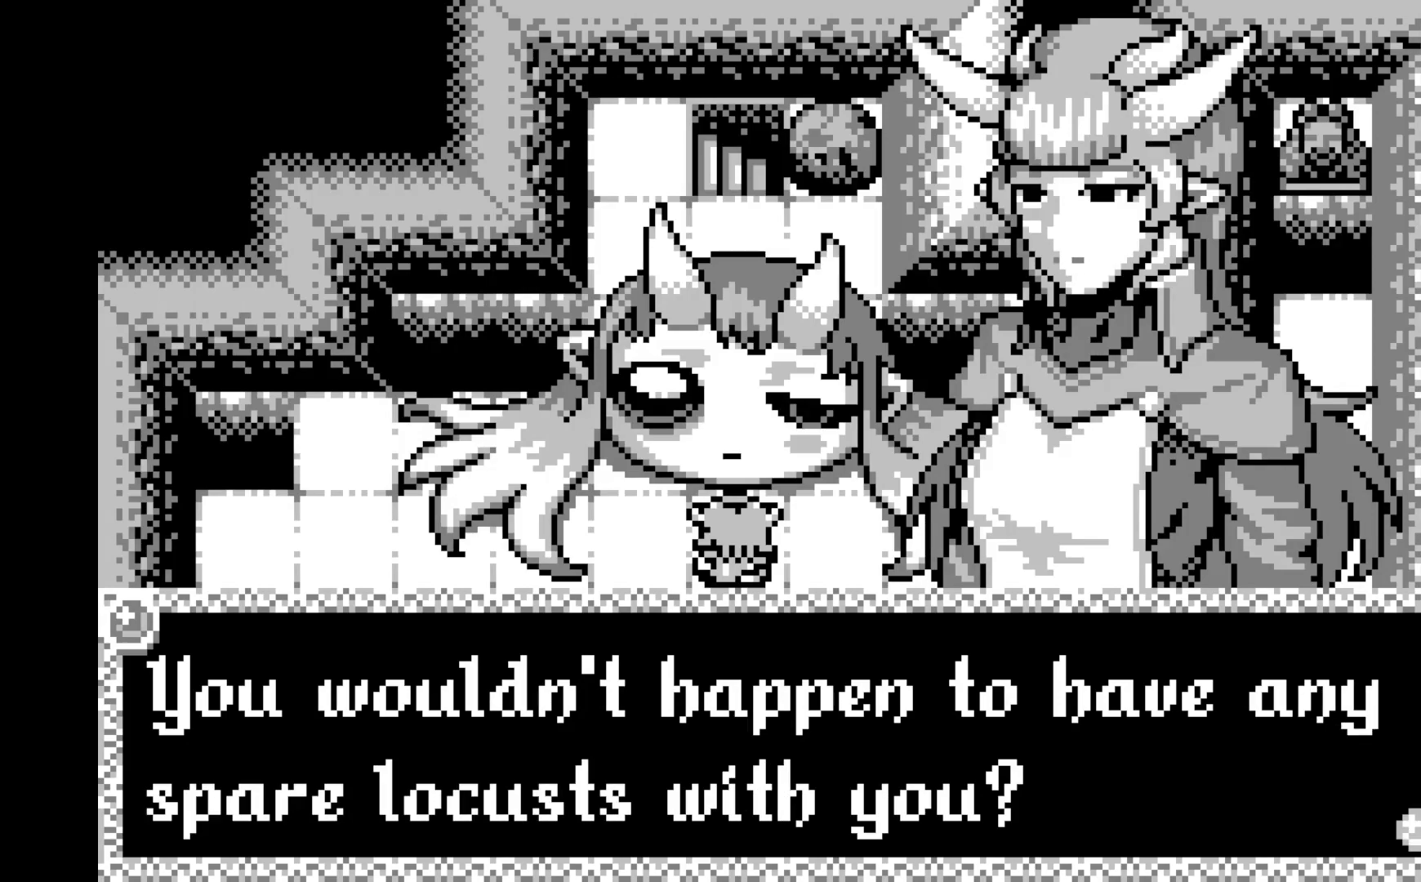
{"buttons": [], "left_stick": "center", "events": []}
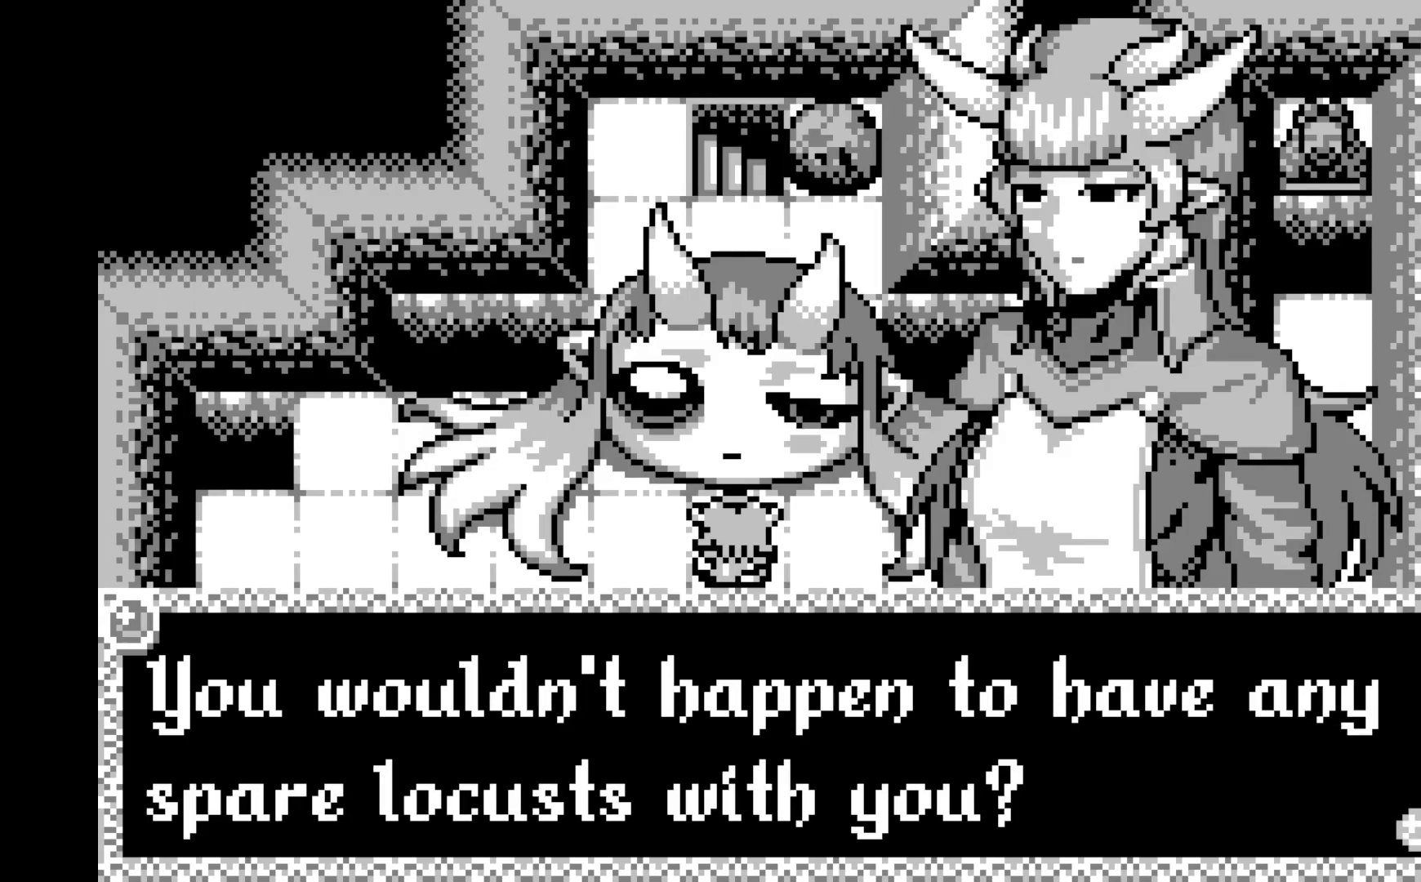
{"buttons": [], "left_stick": "center", "events": []}
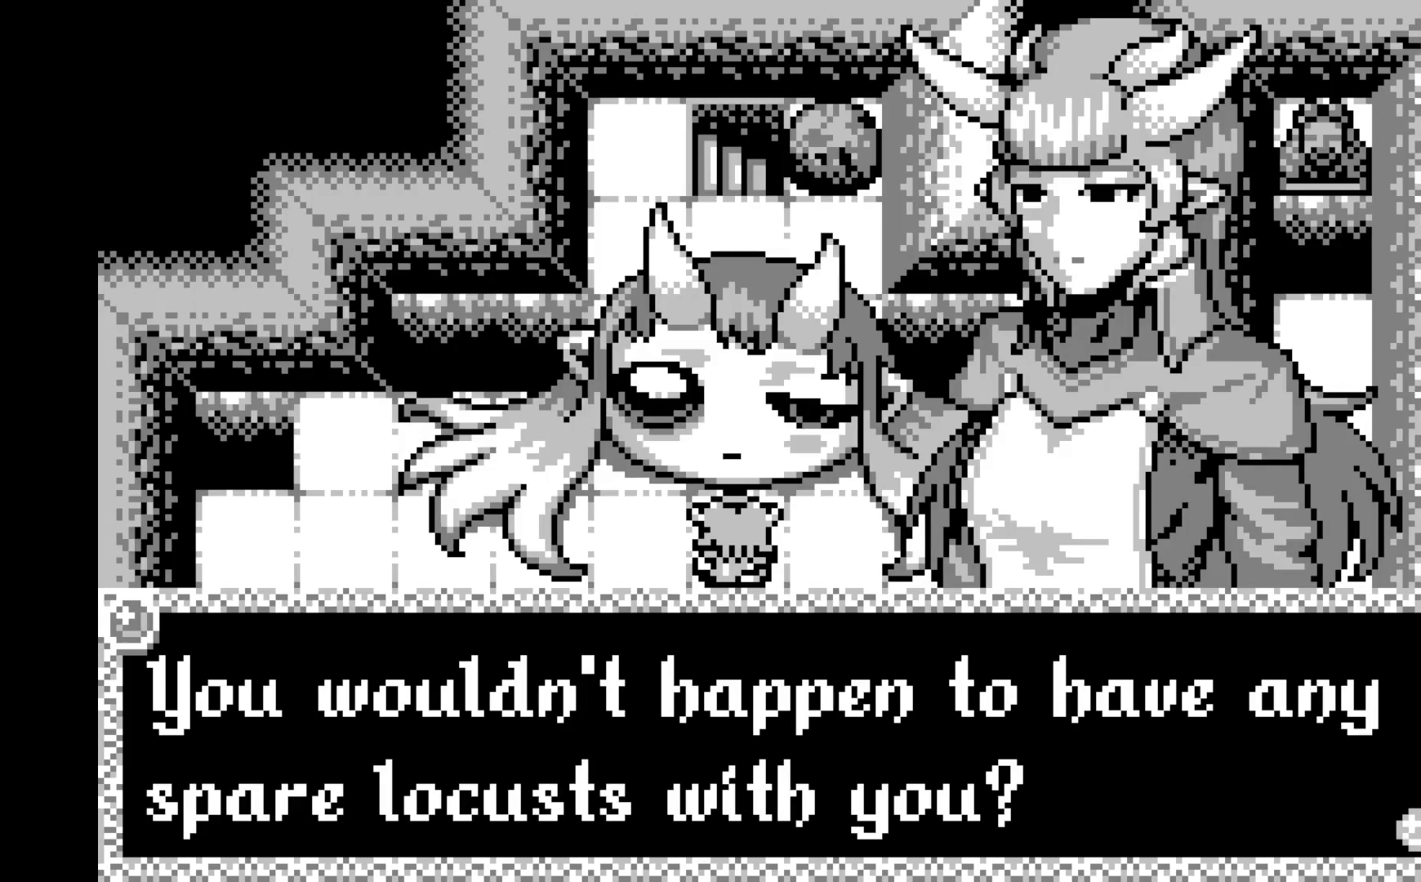
{"buttons": [], "left_stick": "center", "events": []}
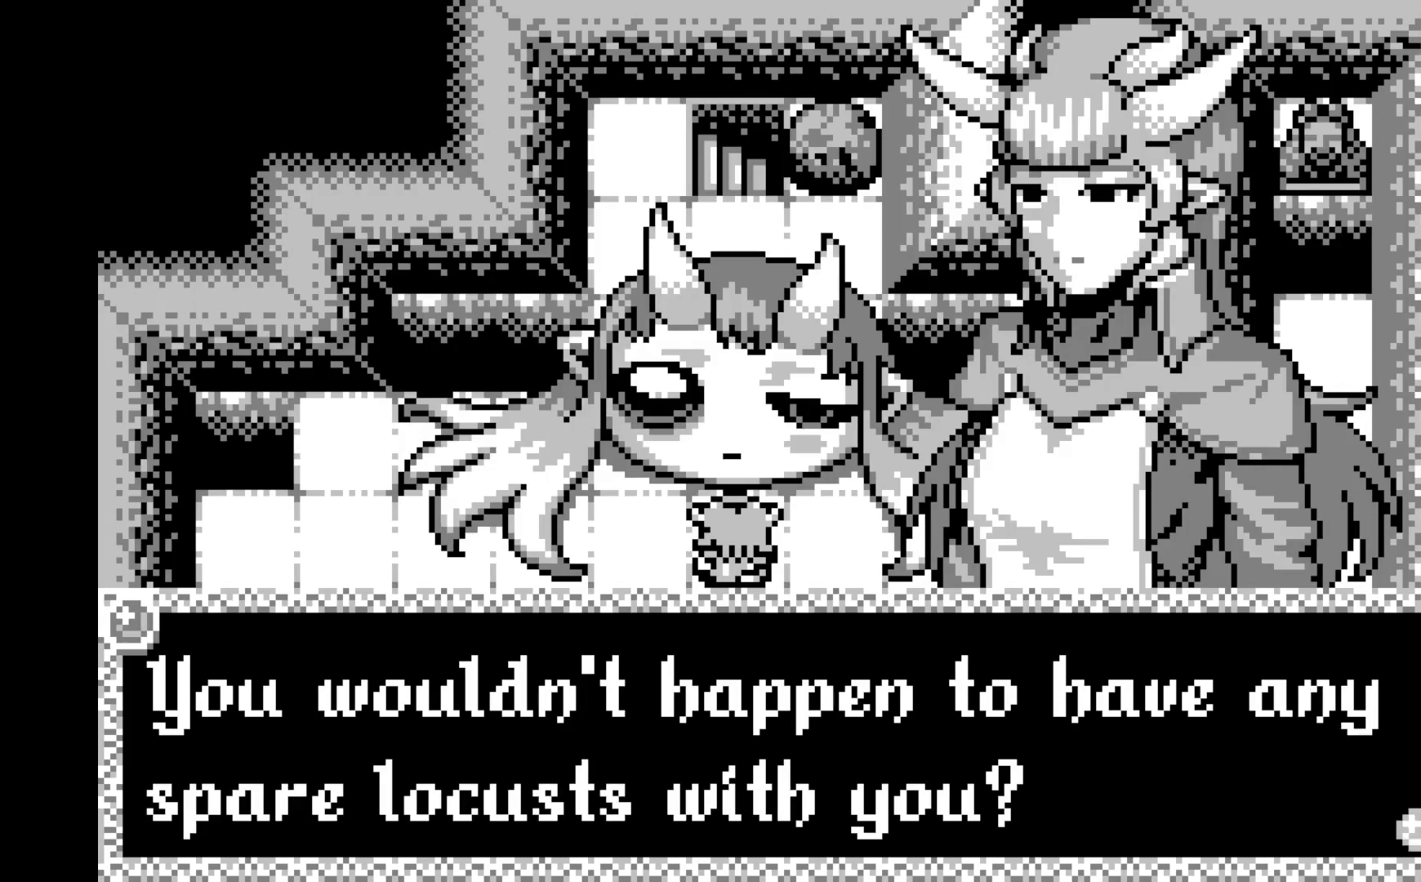
{"buttons": [], "left_stick": "center", "events": []}
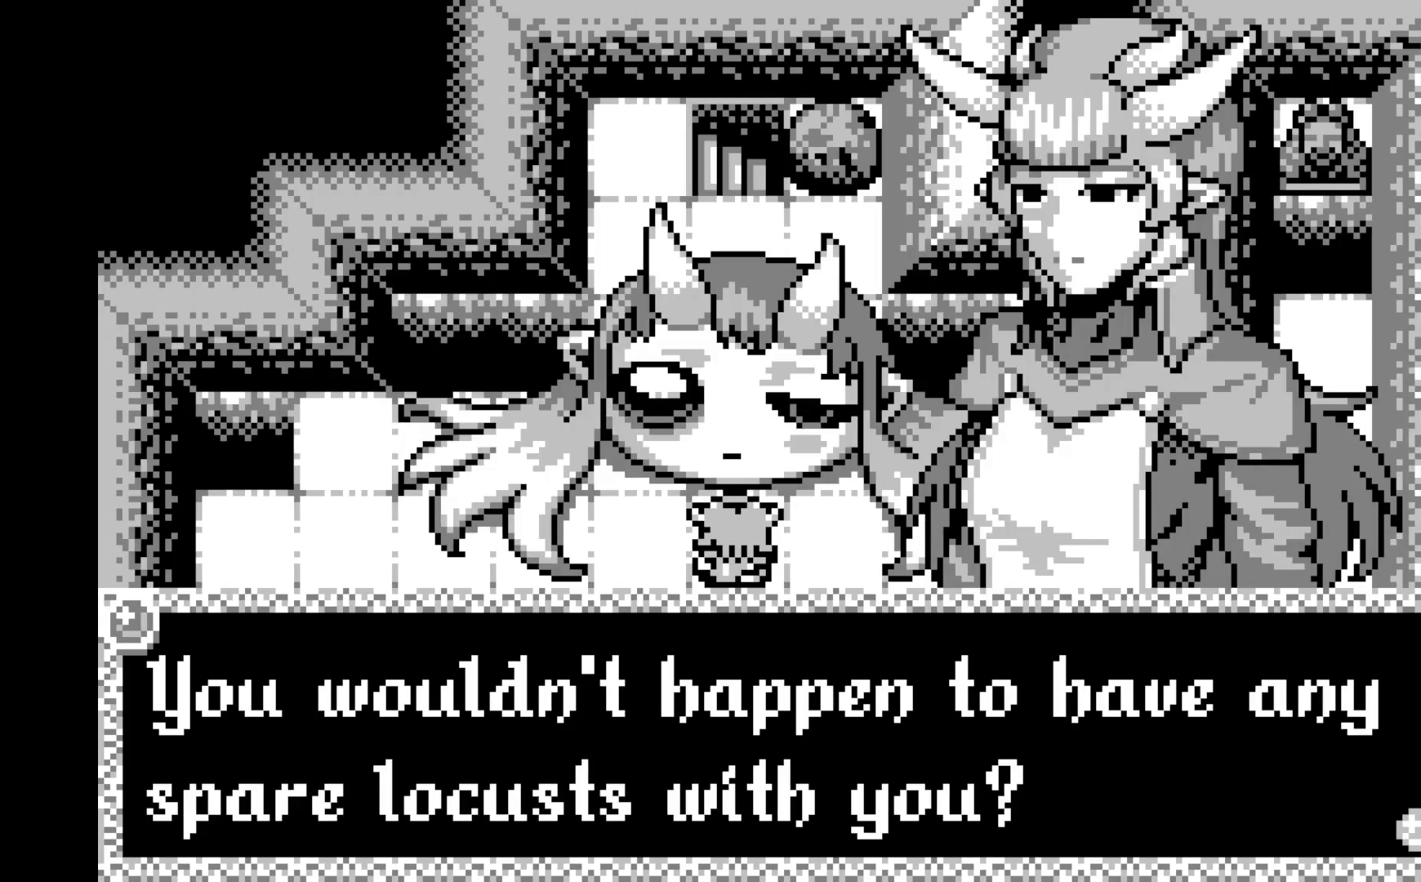
{"buttons": [], "left_stick": "center", "events": []}
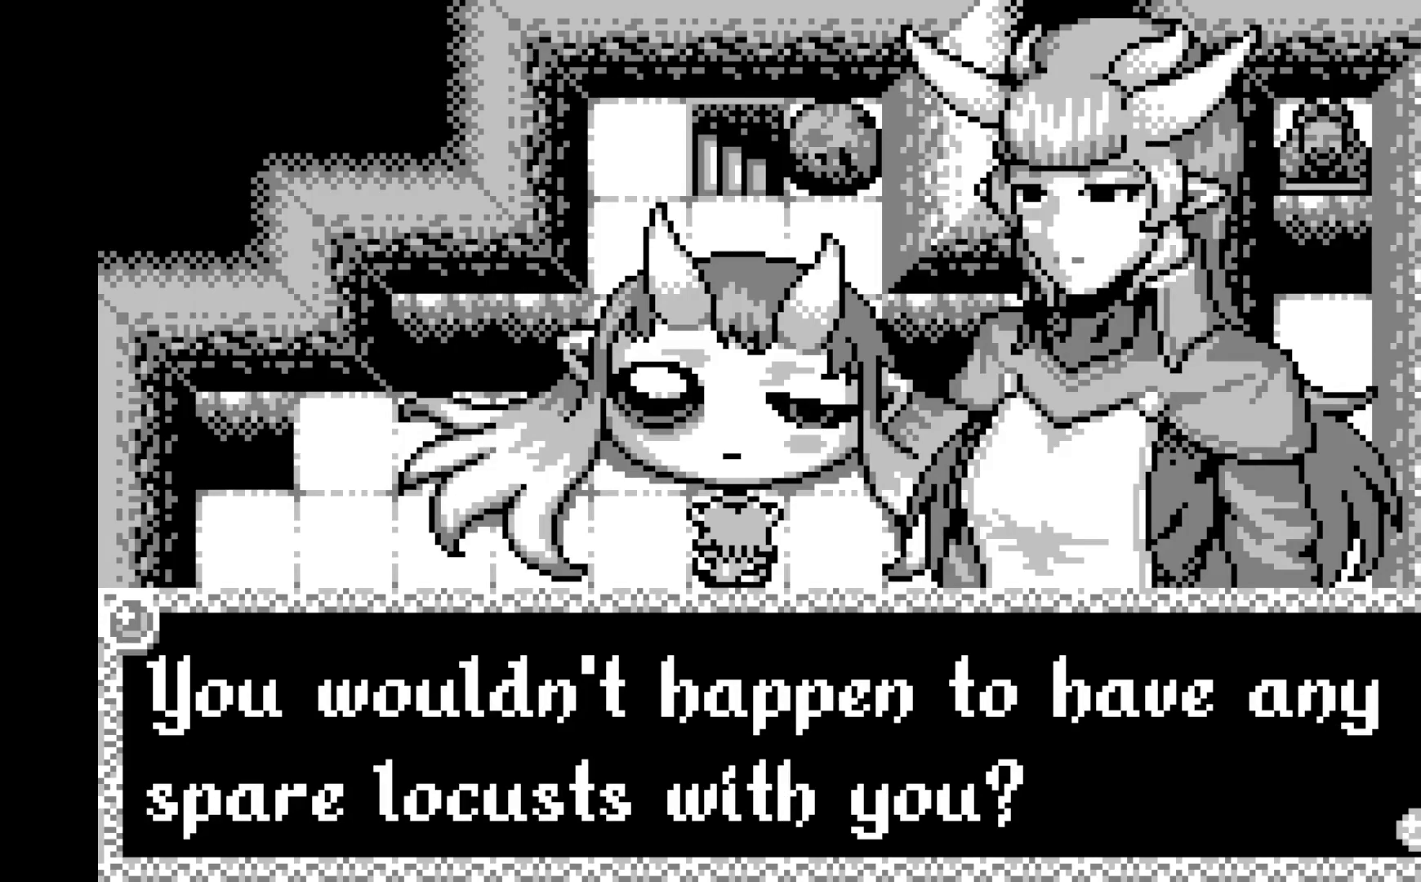
{"buttons": [], "left_stick": "center", "events": [[83, "A", "down"], [217, "A", "up"]]}
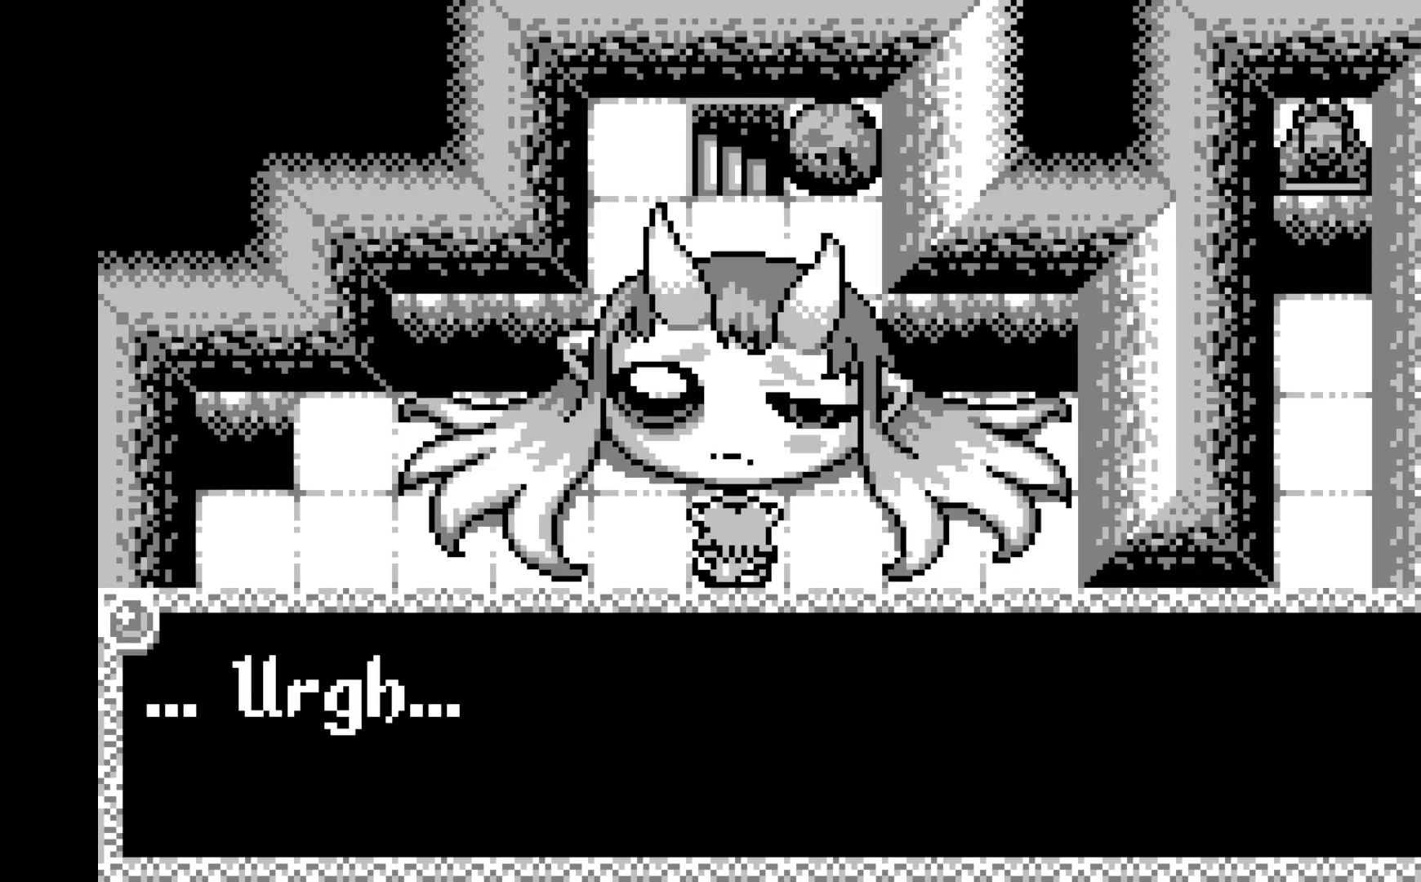
{"buttons": [], "left_stick": "center", "events": []}
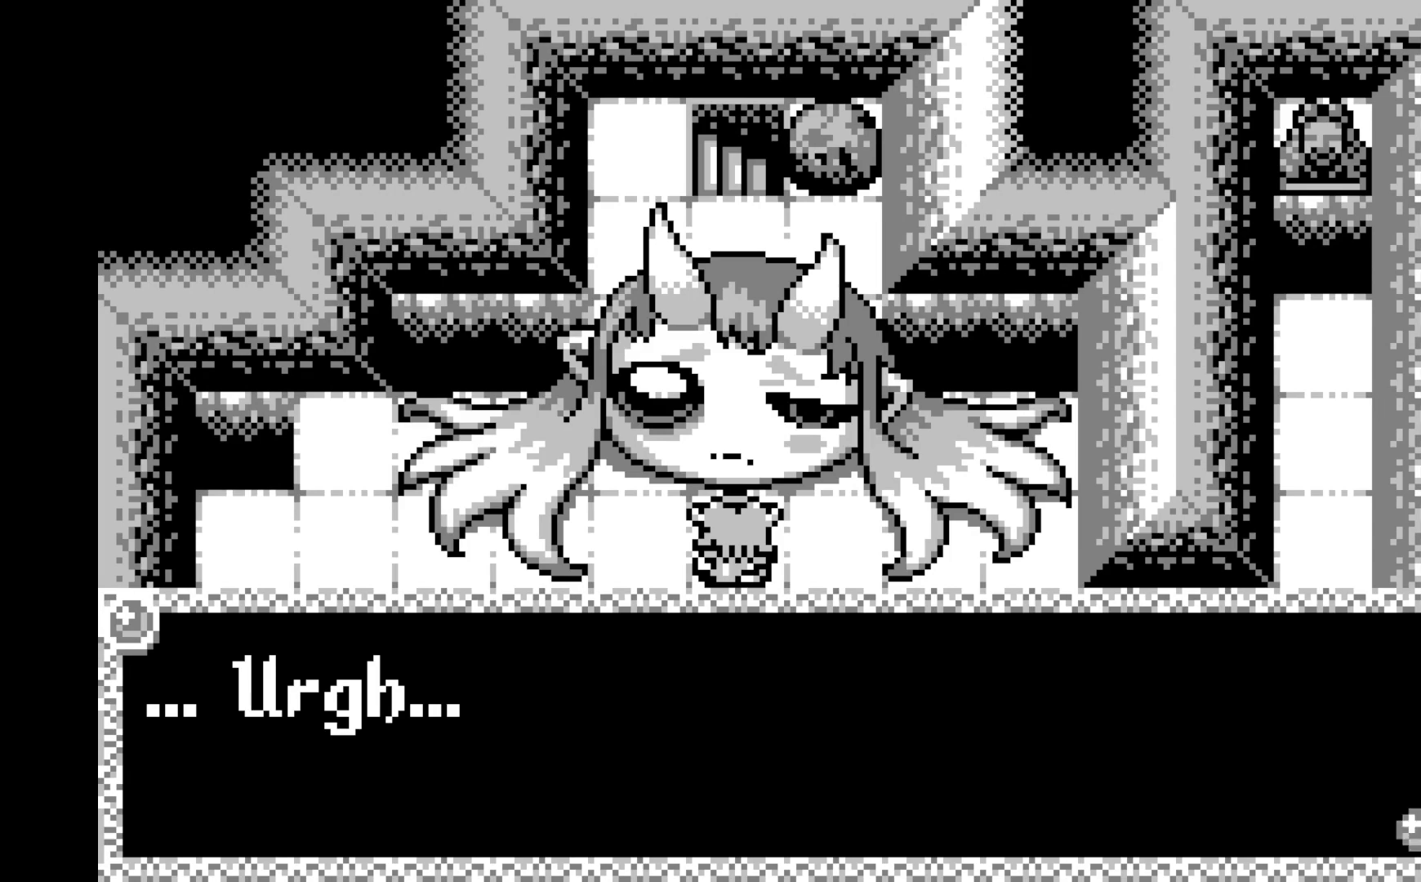
{"buttons": [], "left_stick": "center", "events": []}
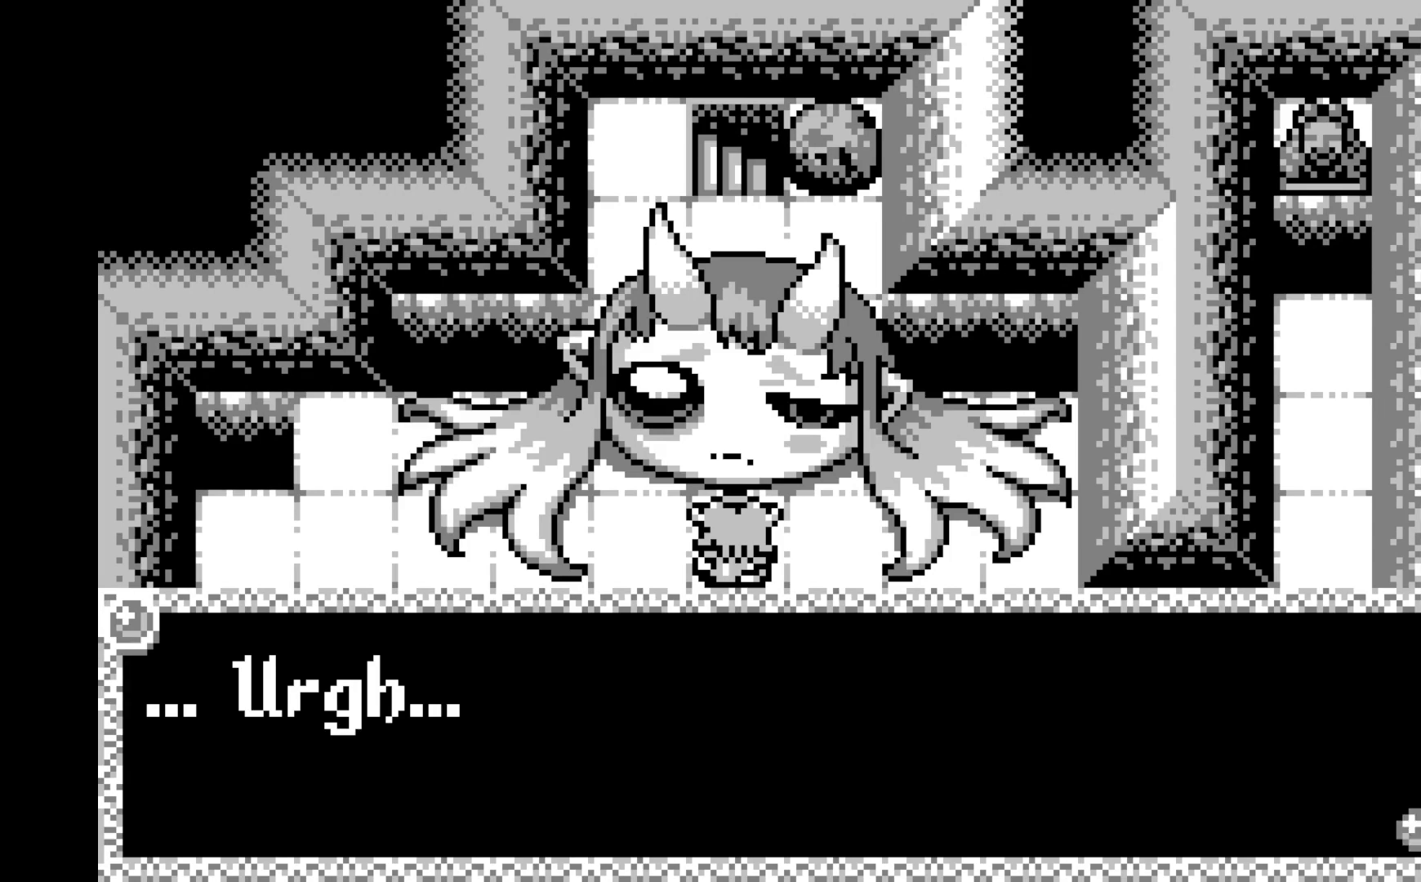
{"buttons": [], "left_stick": "center", "events": [[100, "A", "down"], [267, "A", "up"]]}
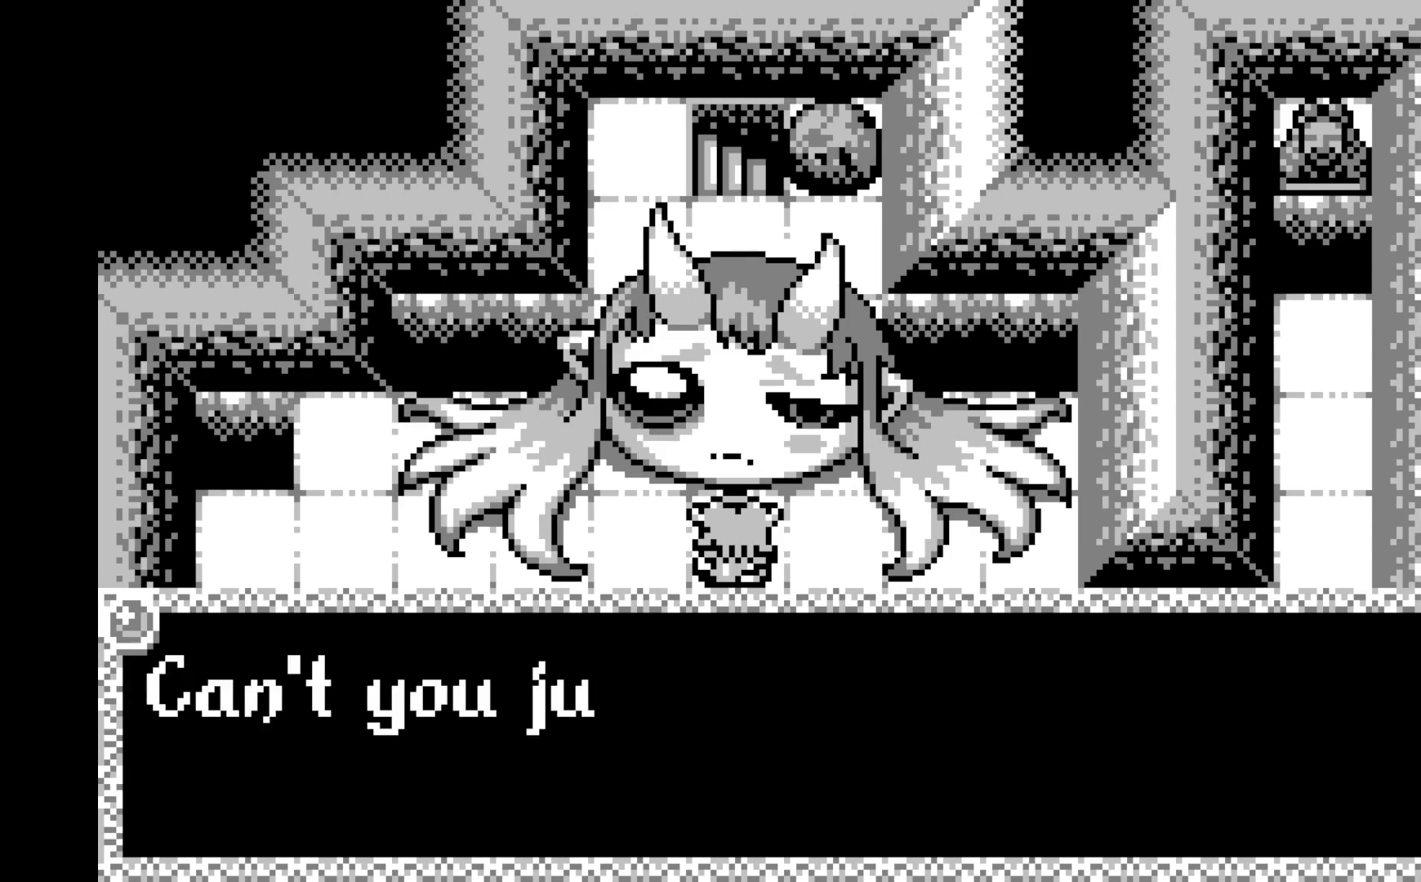
{"buttons": [], "left_stick": "center", "events": []}